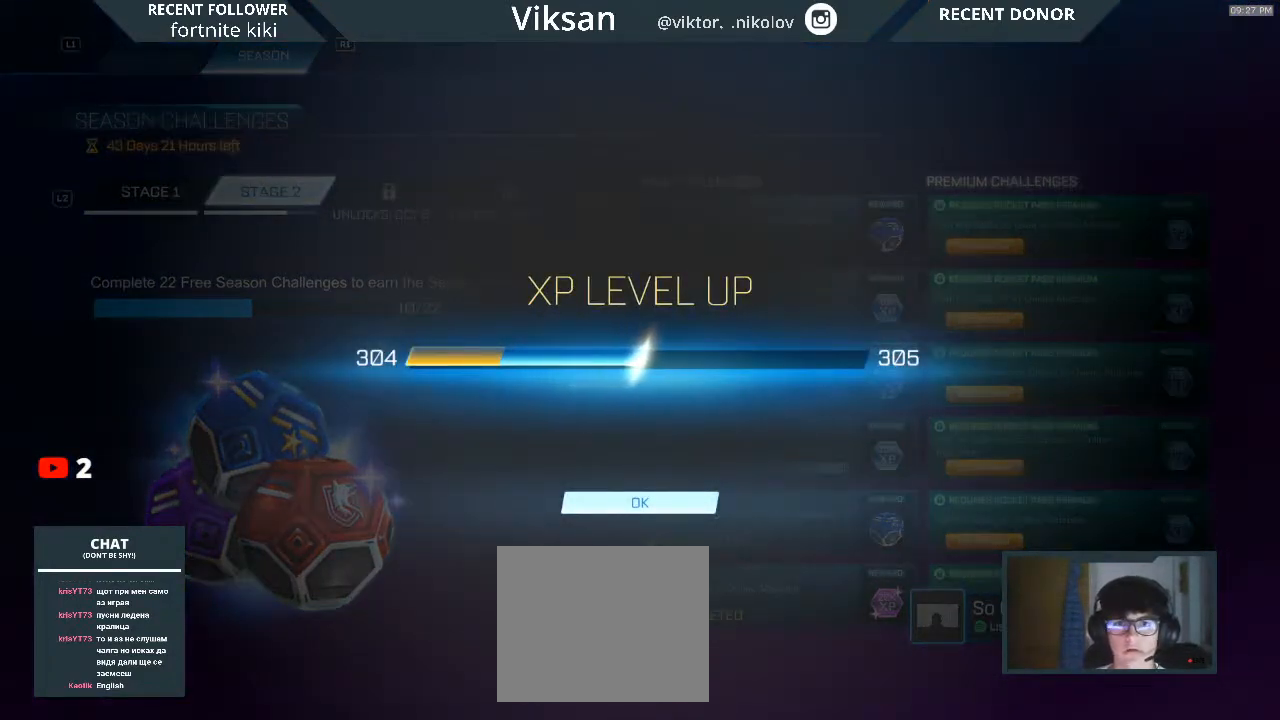
Gameplay with a controller (PlayStation layout); each line is a JSON object with the inputs held at the frame after it. "events" lists button and stick changes between this image and that frame as [ms after this image, input, new state], when the widget could be followed in between.
{"buttons": [], "left_stick": "center", "right_stick": "center", "events": []}
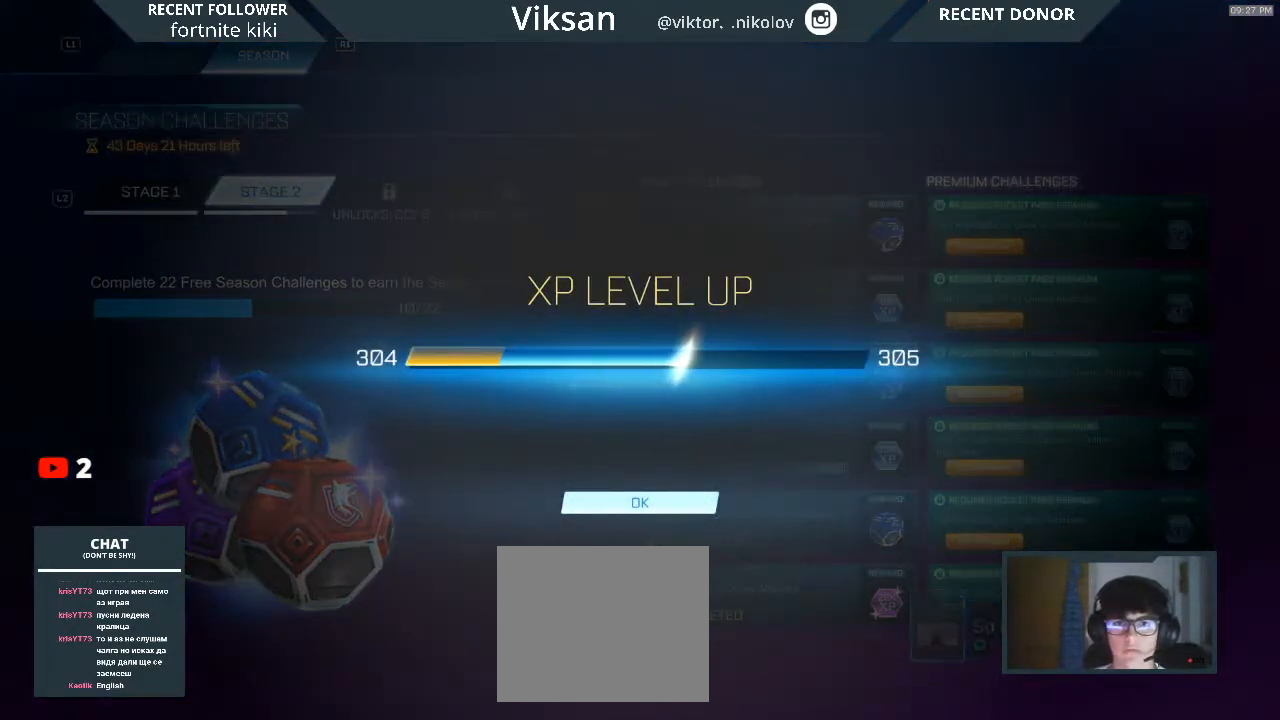
{"buttons": [], "left_stick": "center", "right_stick": "center", "events": []}
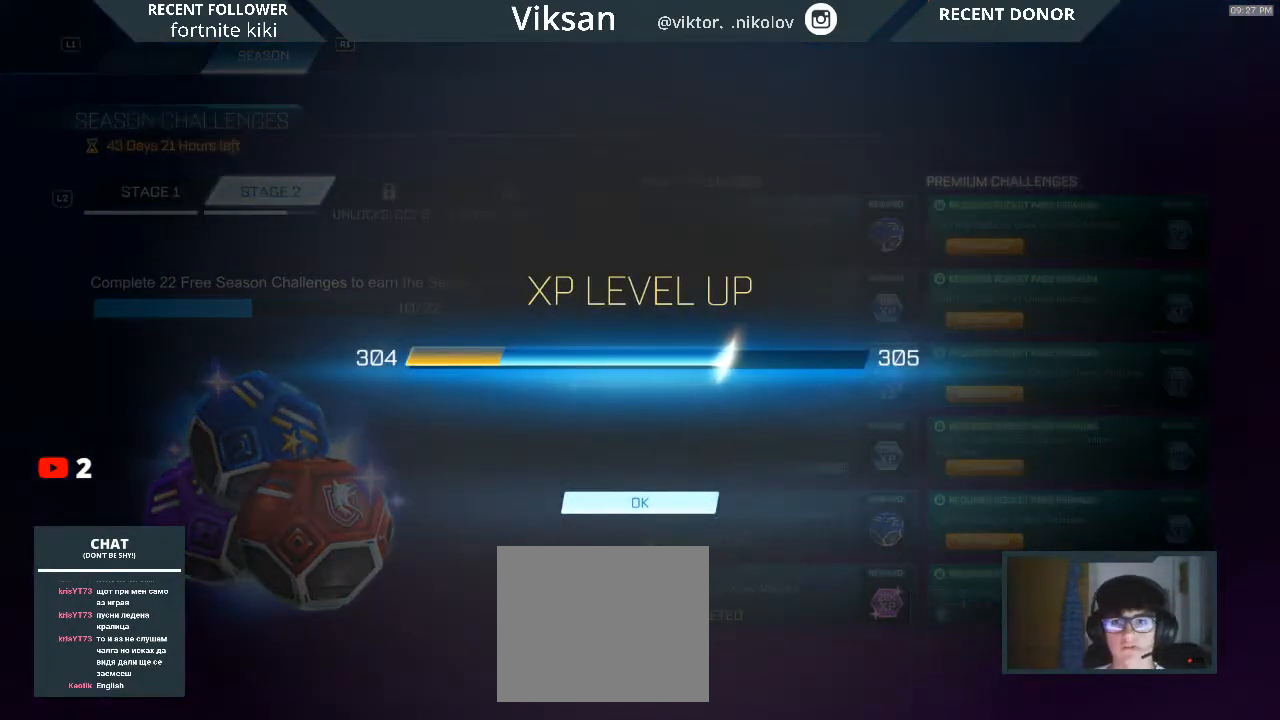
{"buttons": [], "left_stick": "center", "right_stick": "center", "events": []}
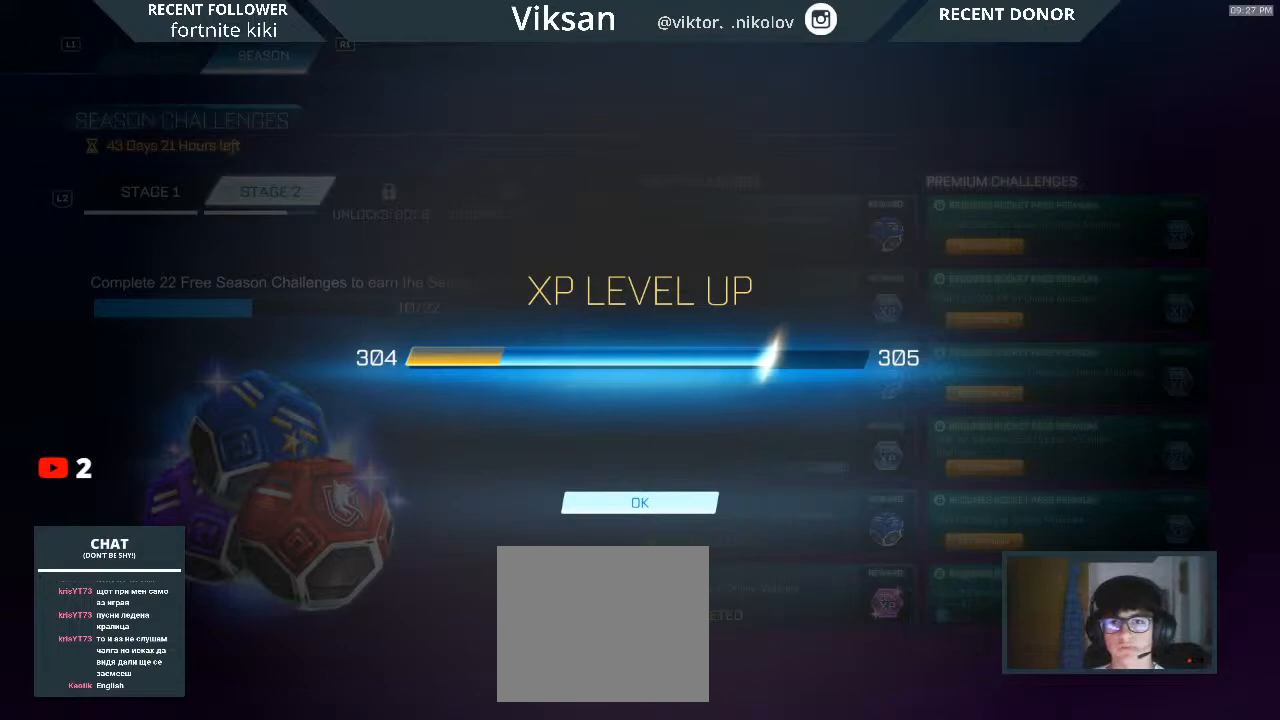
{"buttons": [], "left_stick": "center", "right_stick": "center", "events": []}
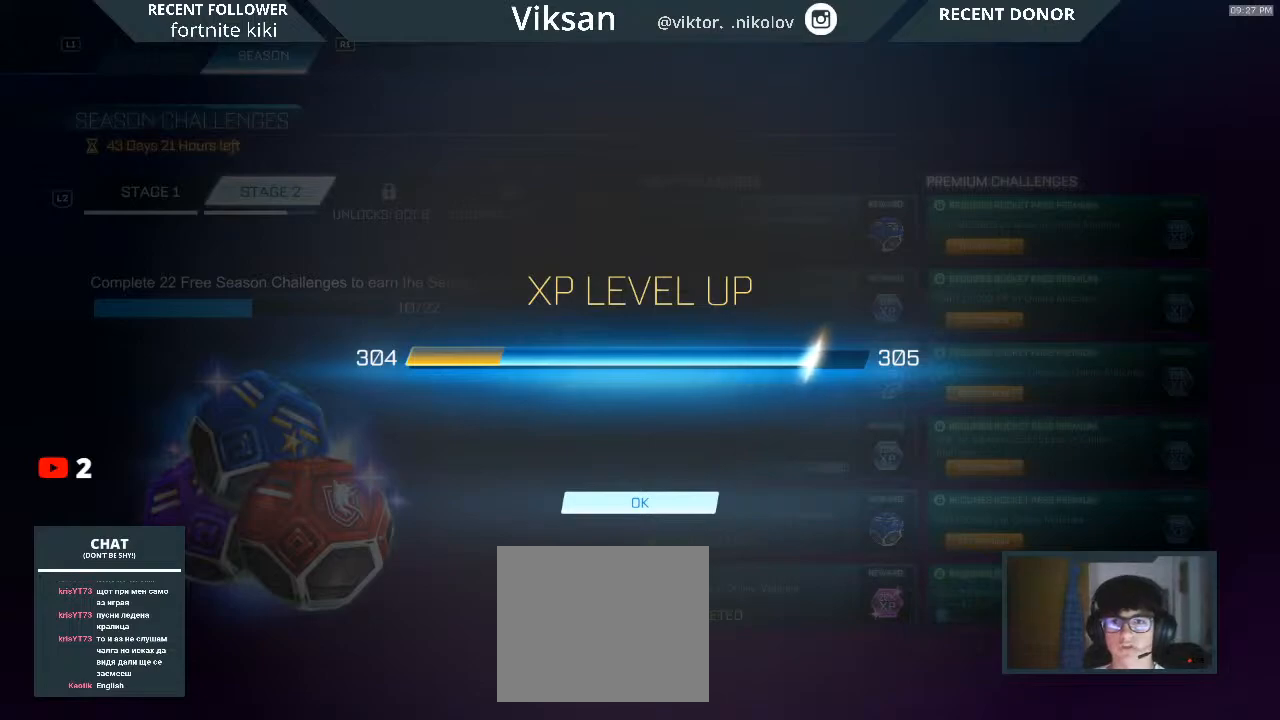
{"buttons": [], "left_stick": "center", "right_stick": "center", "events": []}
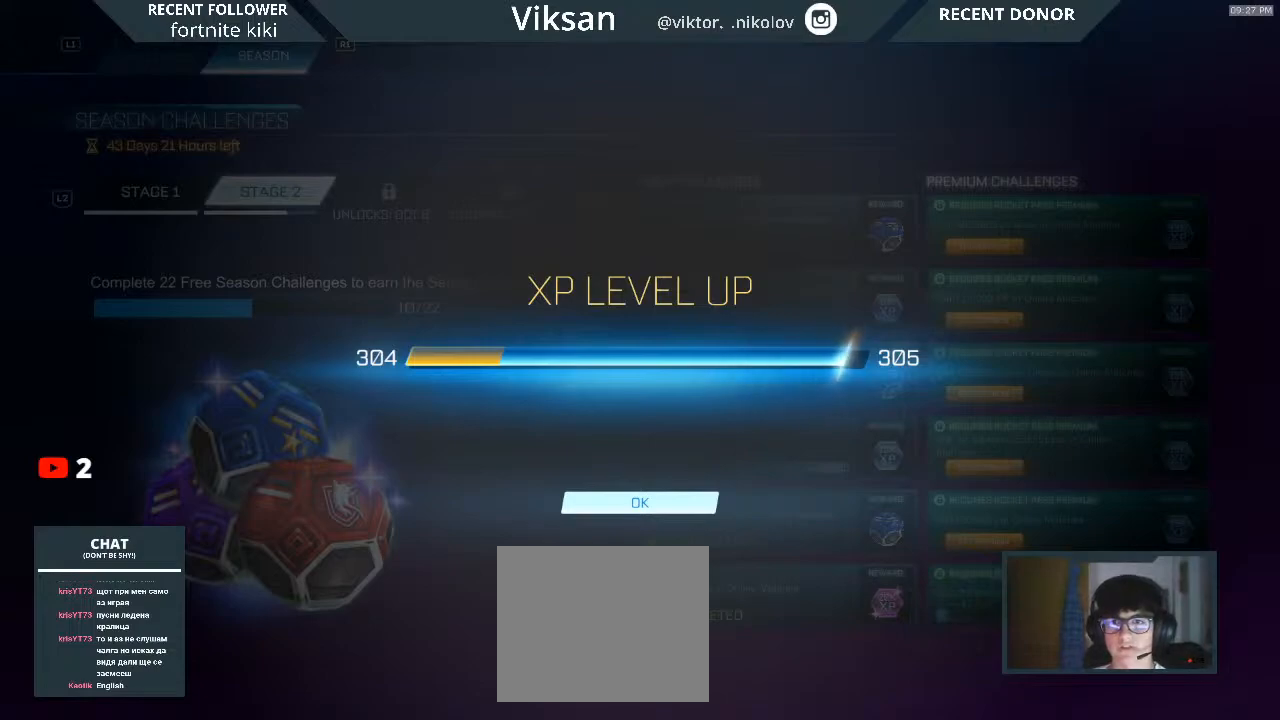
{"buttons": [], "left_stick": "center", "right_stick": "center", "events": [[300, "CROSS", "down"], [467, "CROSS", "up"]]}
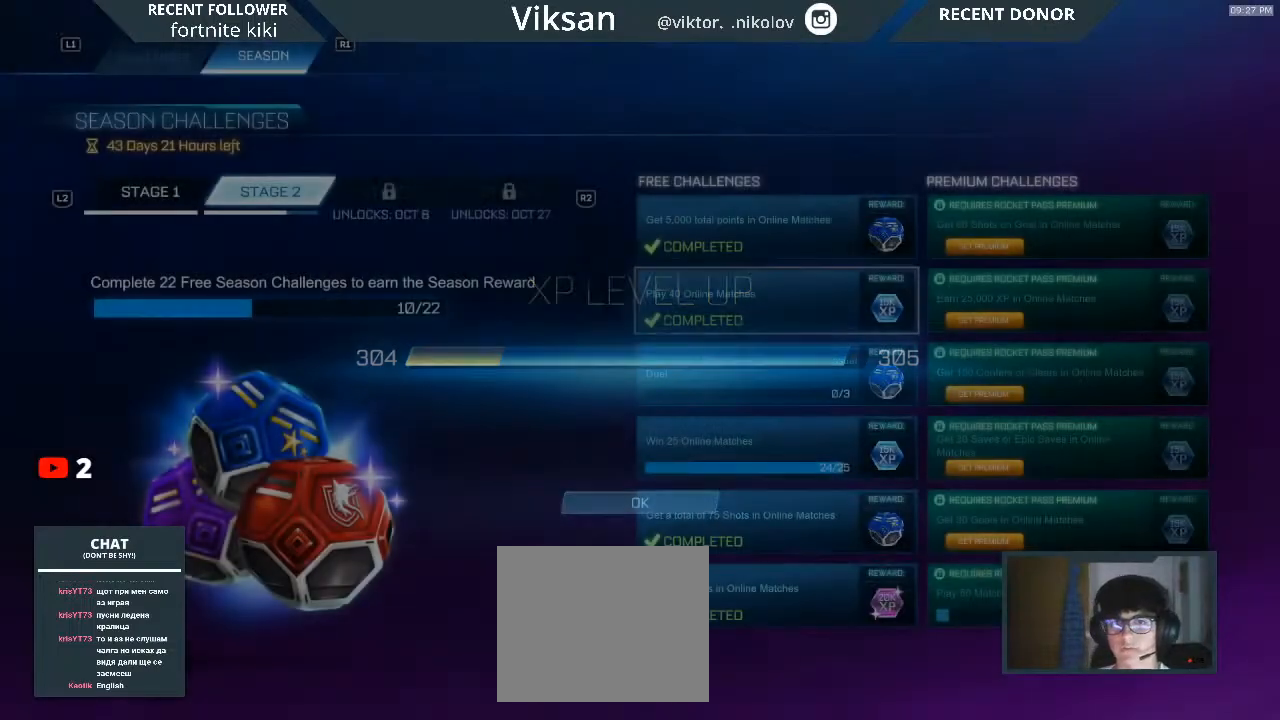
{"buttons": [], "left_stick": "center", "right_stick": "center", "events": []}
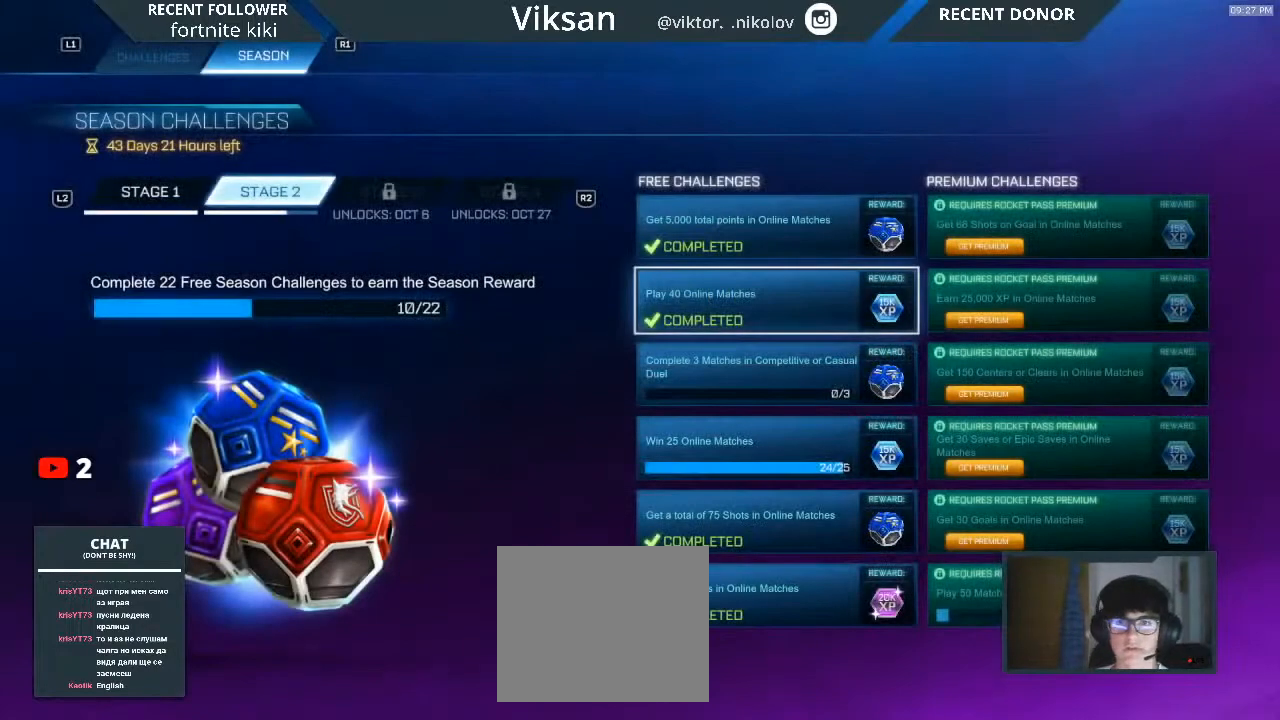
{"buttons": [], "left_stick": "center", "right_stick": "center", "events": []}
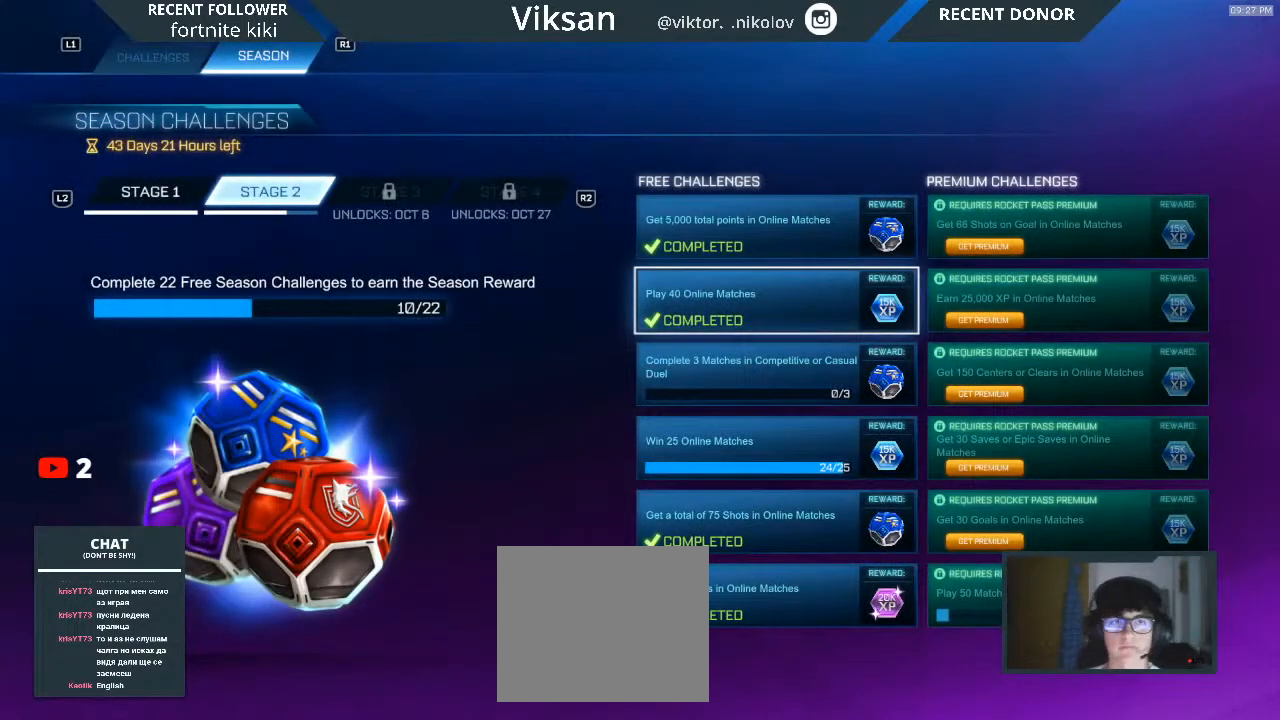
{"buttons": [], "left_stick": "center", "right_stick": "center", "events": [[33, "L1", "down"], [117, "L1", "up"]]}
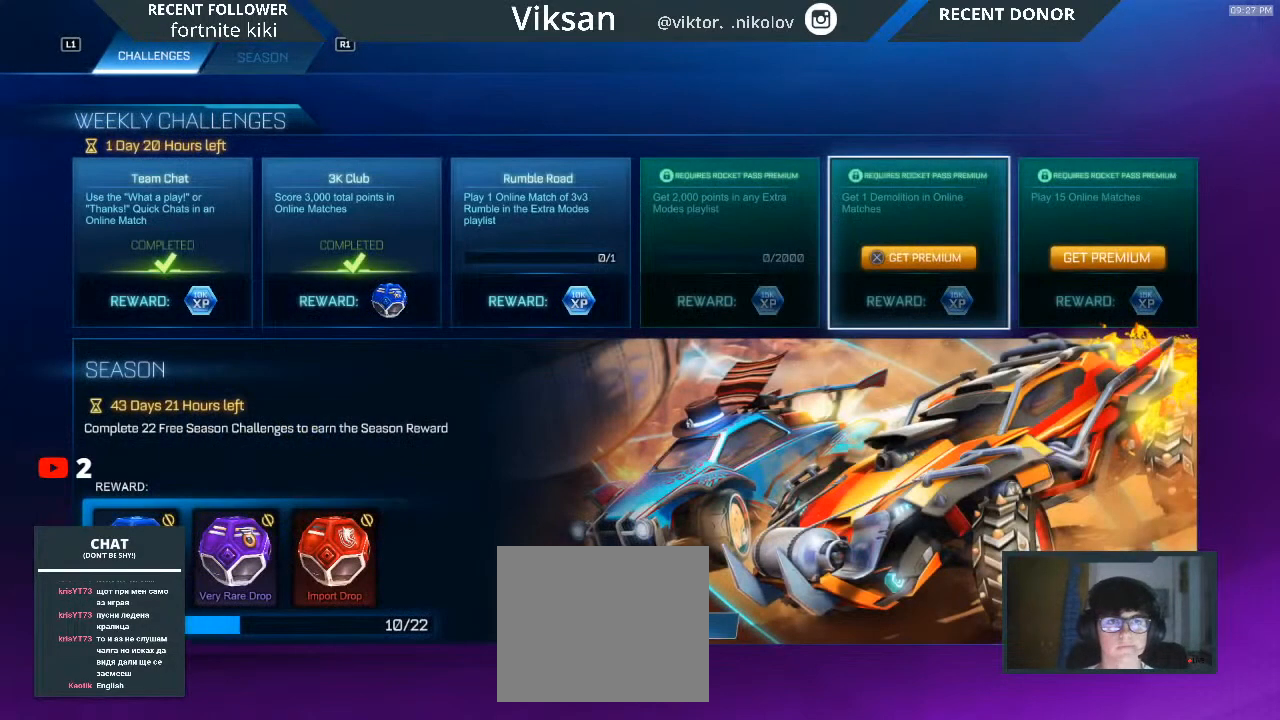
{"buttons": ["CIRCLE"], "left_stick": "center", "right_stick": "center", "events": [[450, "CIRCLE", "down"]]}
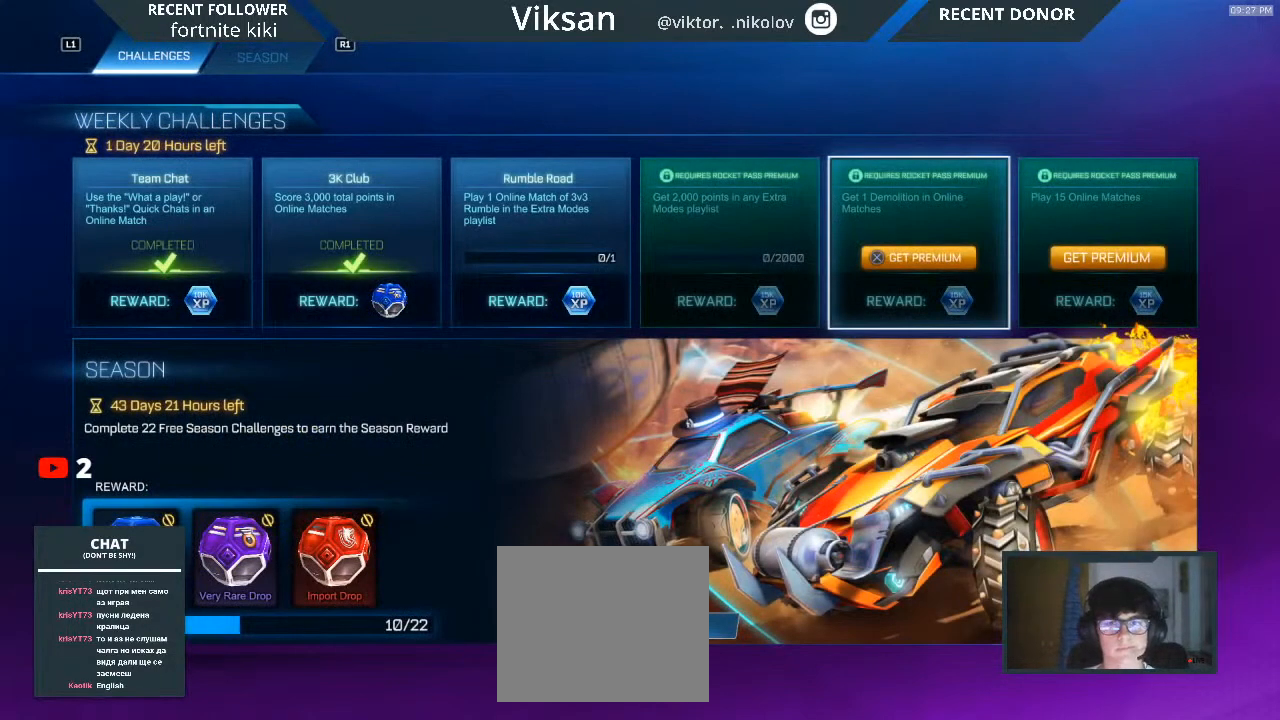
{"buttons": [], "left_stick": "center", "right_stick": "center", "events": [[100, "CIRCLE", "up"]]}
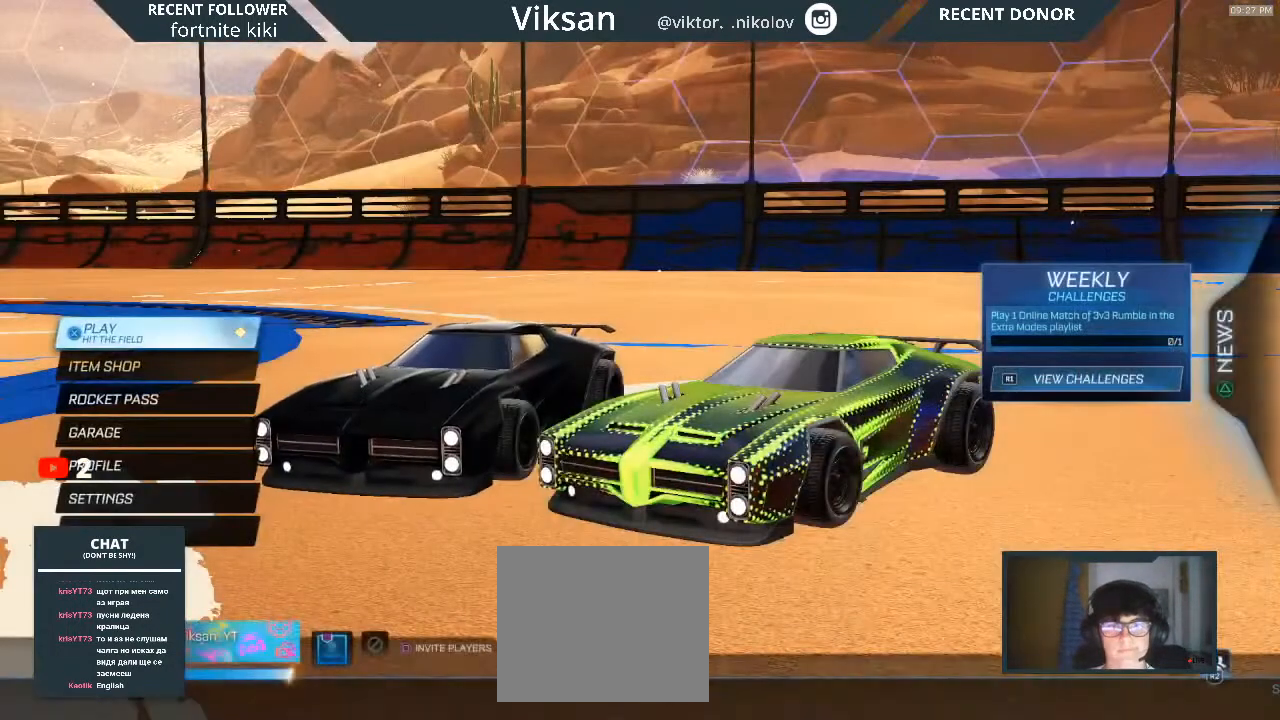
{"buttons": ["DPAD_DOWN"], "left_stick": "center", "right_stick": "center", "events": [[450, "DPAD_DOWN", "down"]]}
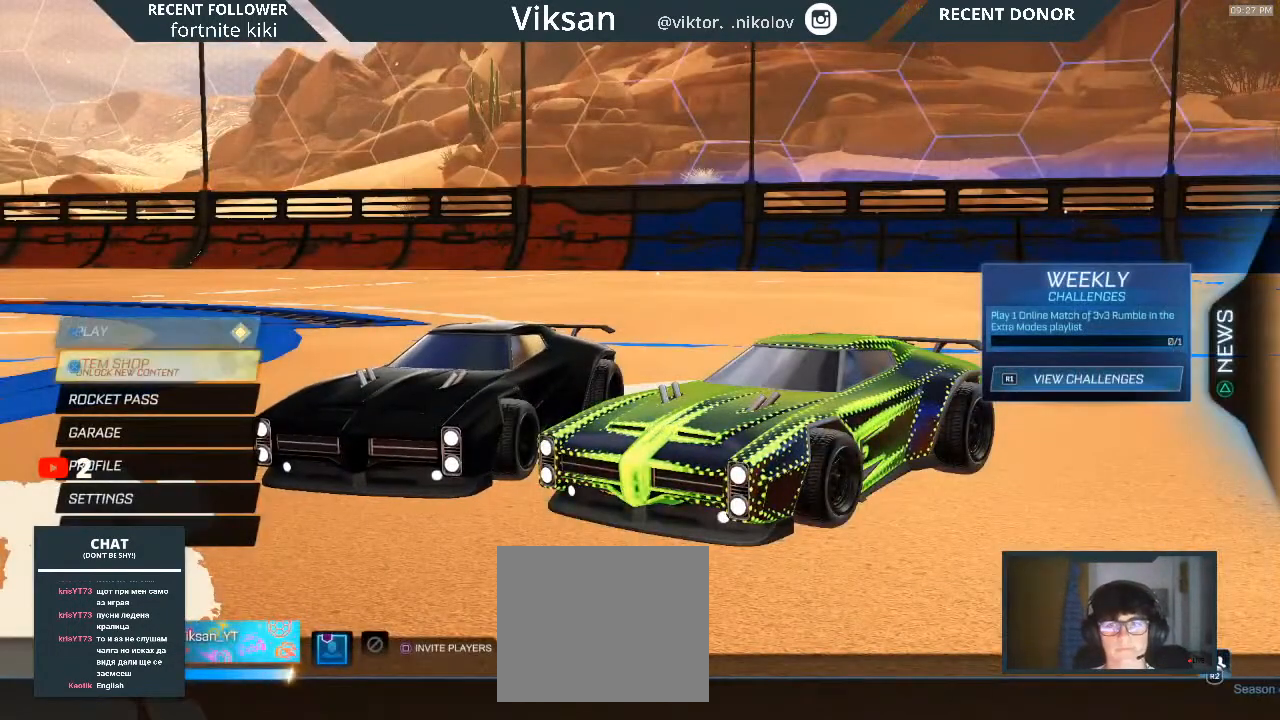
{"buttons": [], "left_stick": "center", "right_stick": "center", "events": [[50, "DPAD_DOWN", "up"]]}
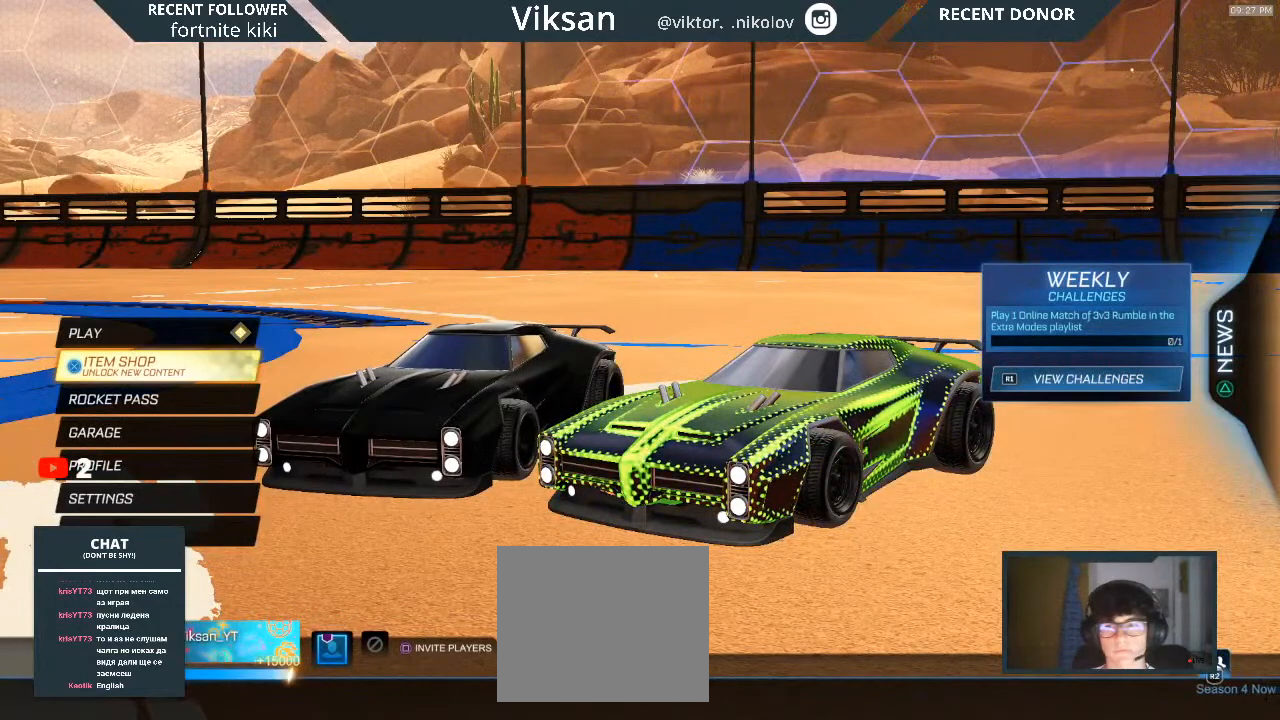
{"buttons": [], "left_stick": "center", "right_stick": "center", "events": []}
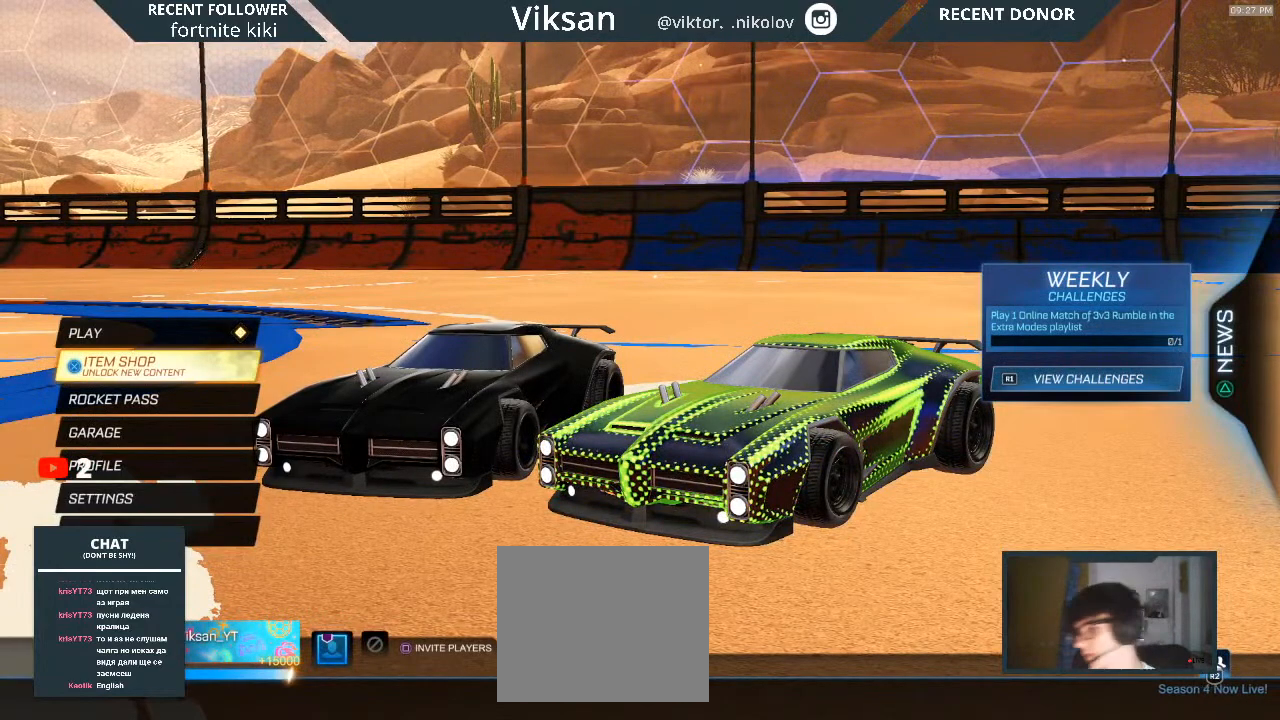
{"buttons": [], "left_stick": "center", "right_stick": "center", "events": []}
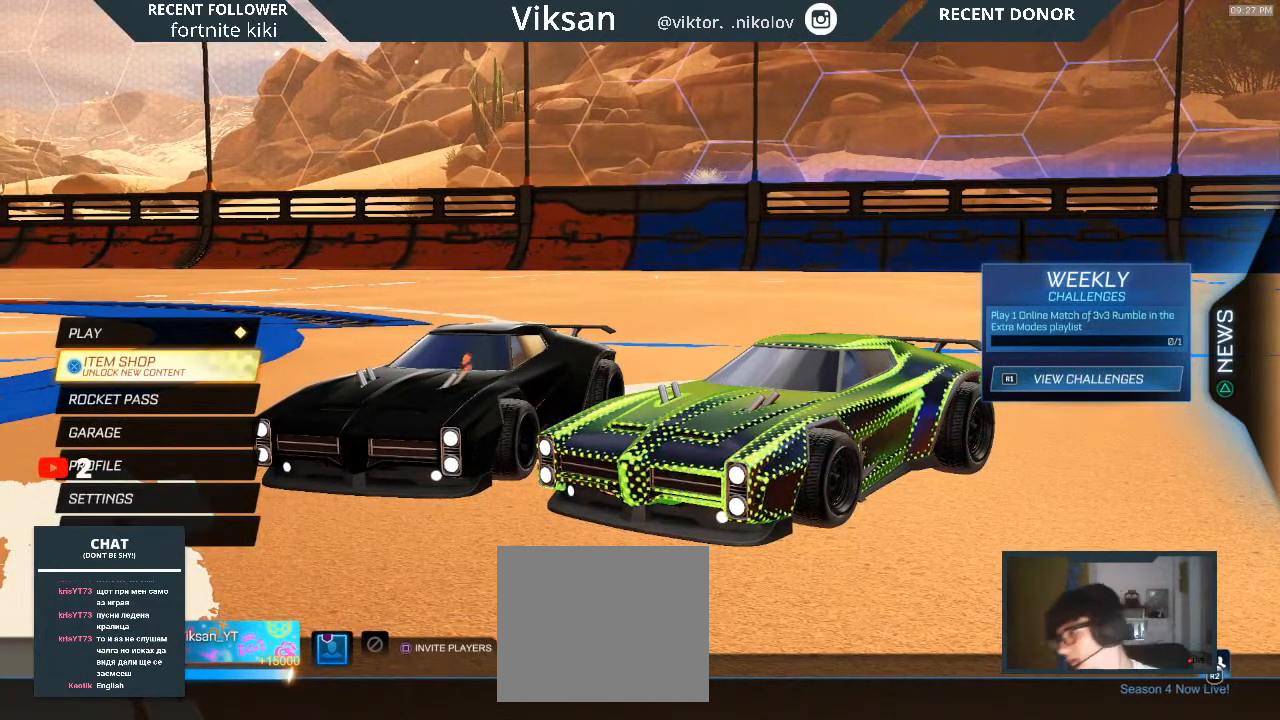
{"buttons": [], "left_stick": "center", "right_stick": "center", "events": []}
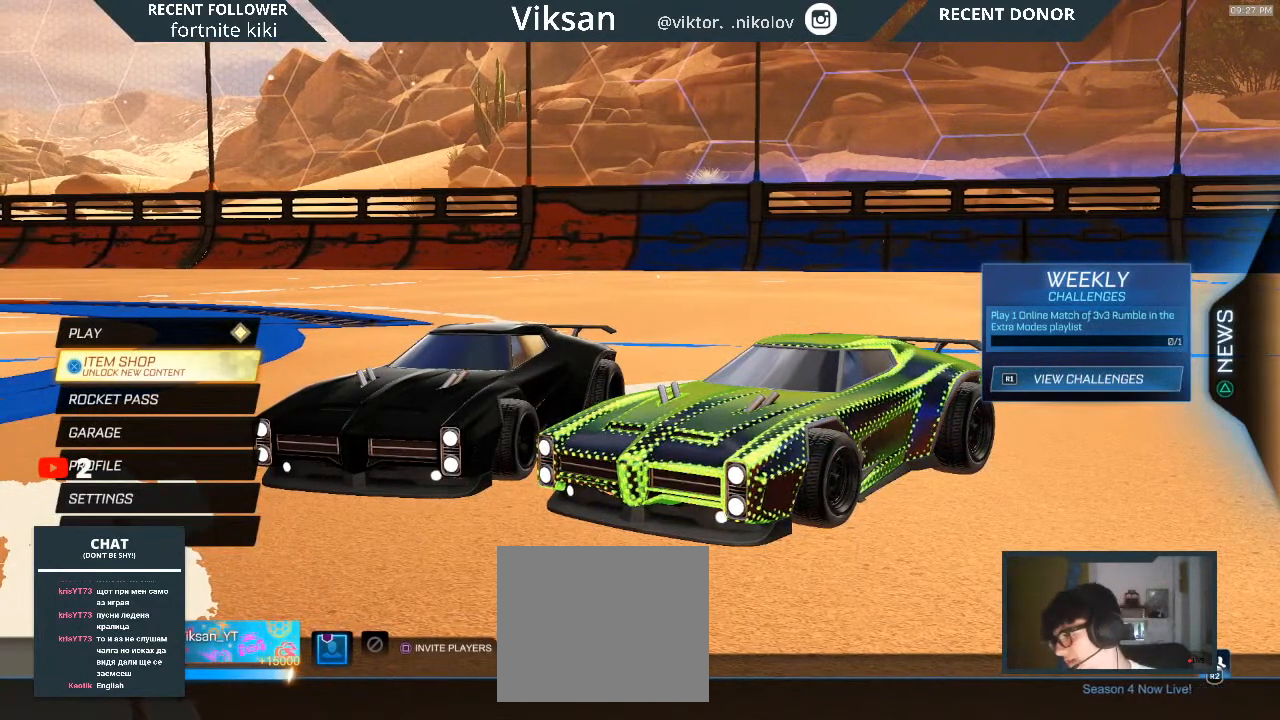
{"buttons": [], "left_stick": "center", "right_stick": "center", "events": []}
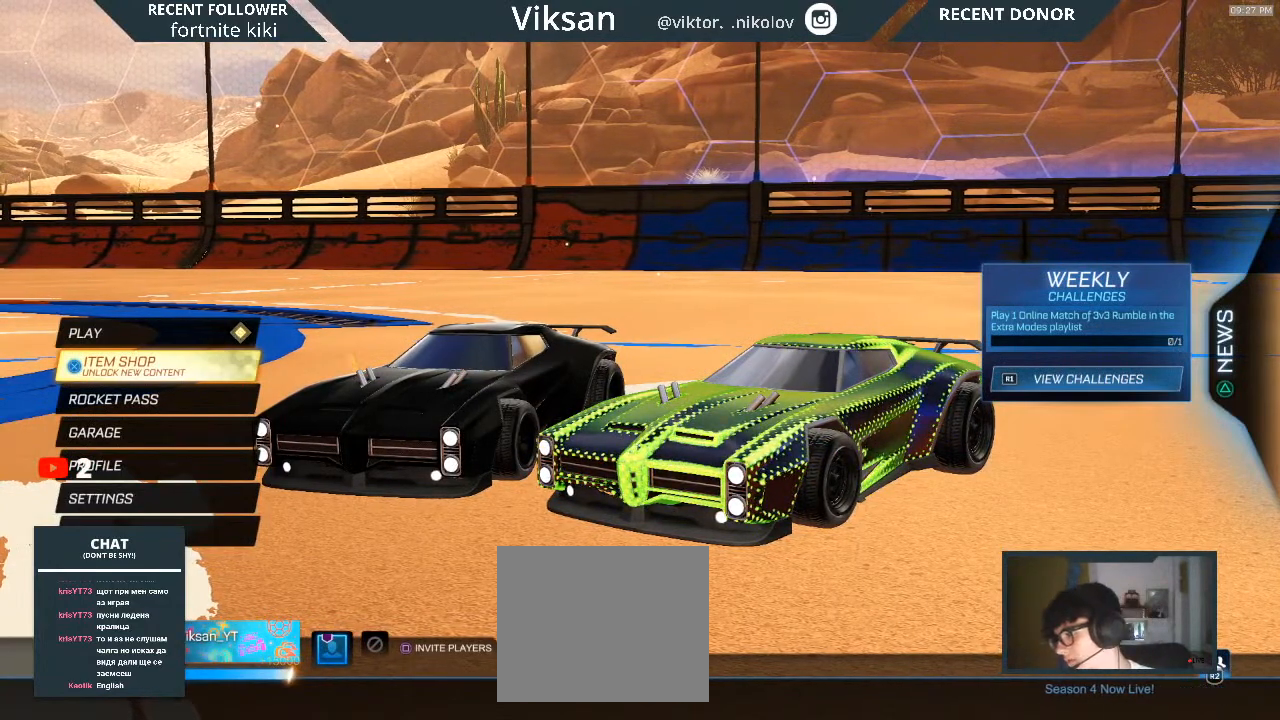
{"buttons": [], "left_stick": "center", "right_stick": "center", "events": []}
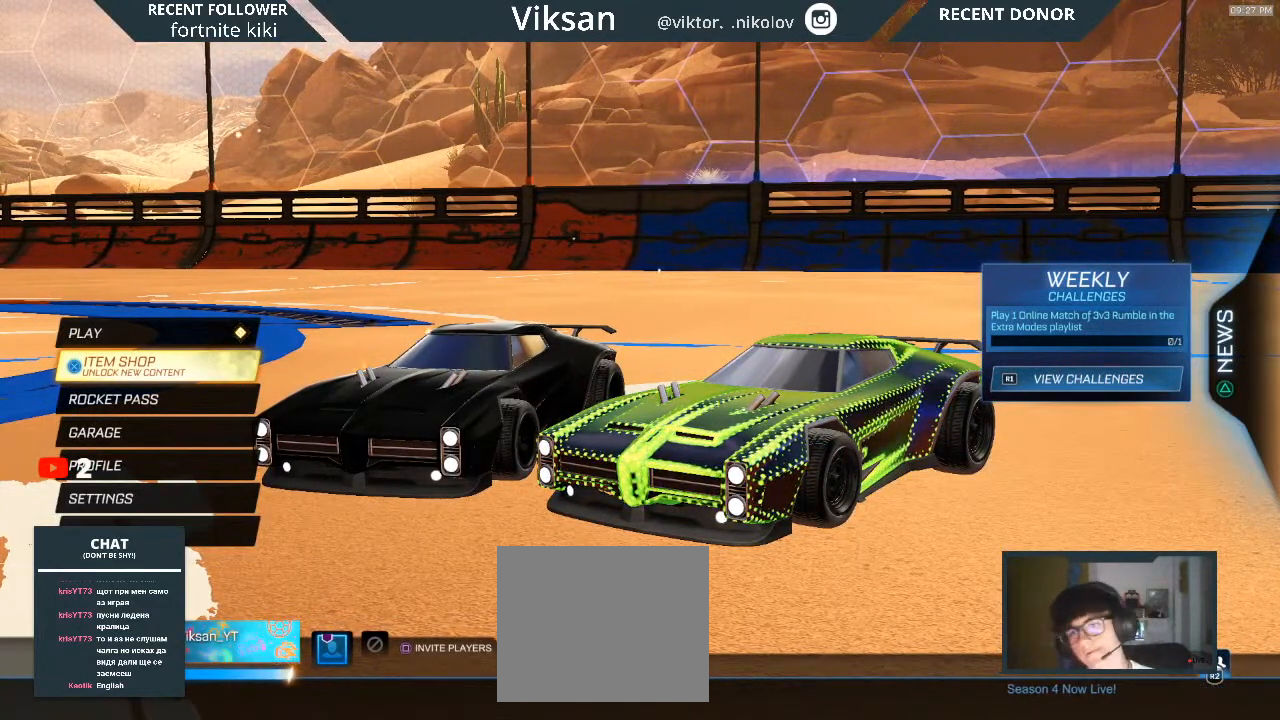
{"buttons": [], "left_stick": "center", "right_stick": "center", "events": []}
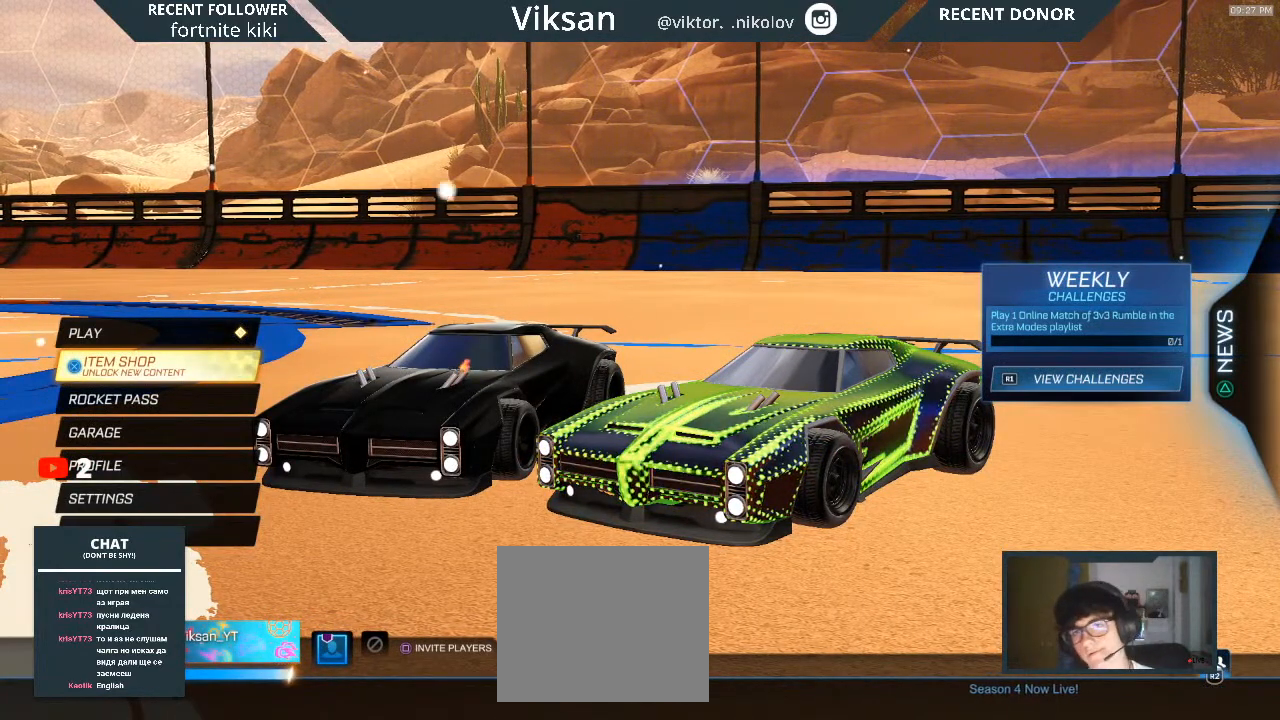
{"buttons": [], "left_stick": "down", "right_stick": "center", "events": [[333, "left_stick", "down"]]}
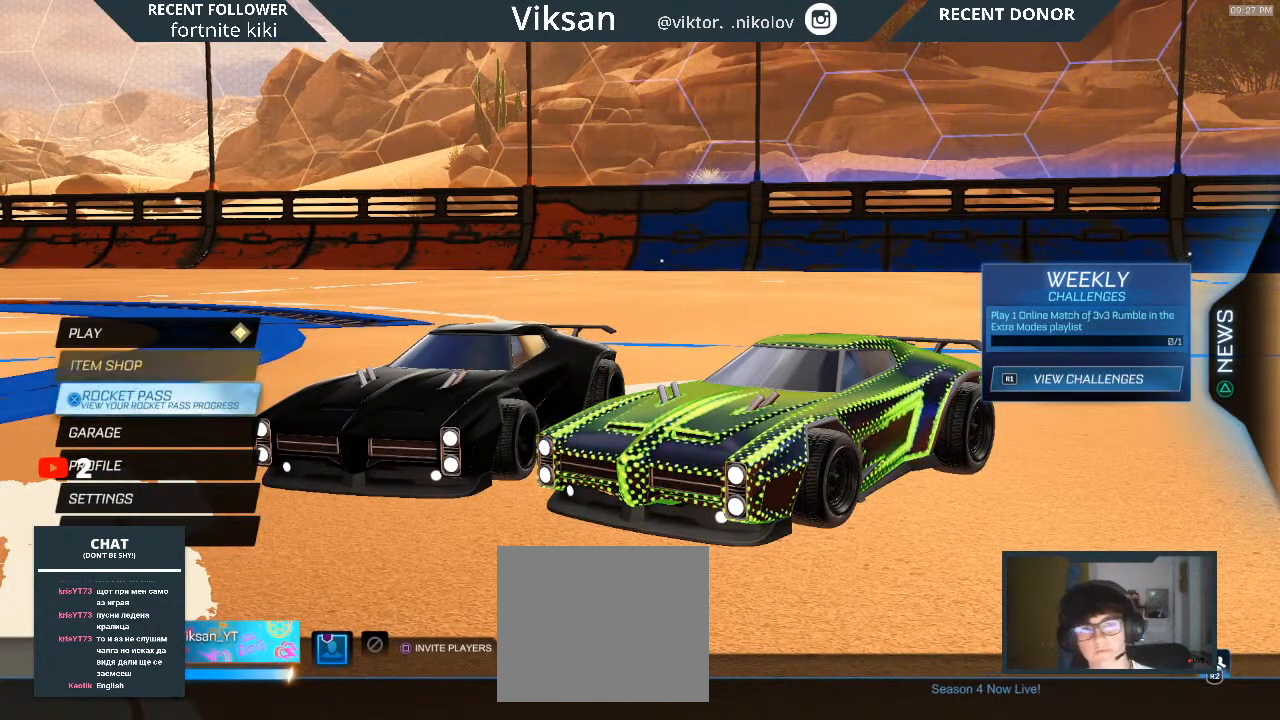
{"buttons": ["CROSS"], "left_stick": "center", "right_stick": "center", "events": [[50, "left_stick", "center"], [167, "left_stick", "down"], [283, "left_stick", "center"], [483, "CROSS", "down"]]}
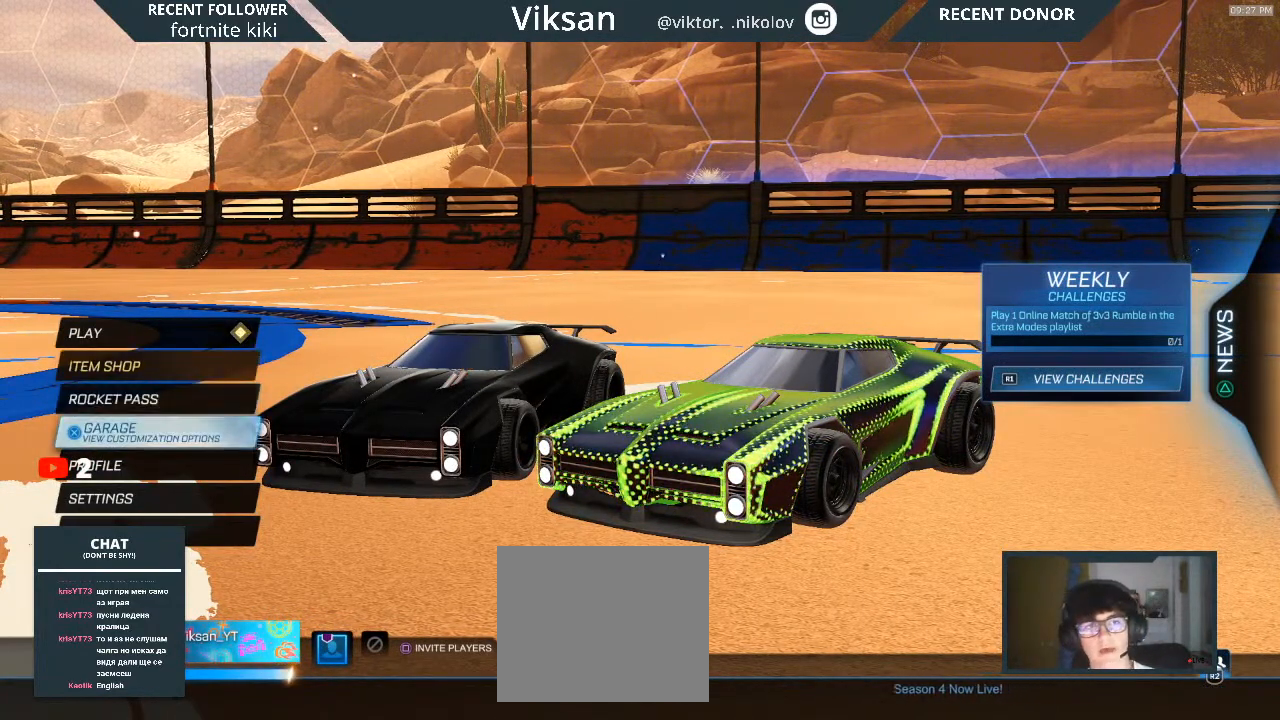
{"buttons": [], "left_stick": "center", "right_stick": "center", "events": [[83, "CROSS", "up"], [350, "CROSS", "down"], [433, "CROSS", "up"]]}
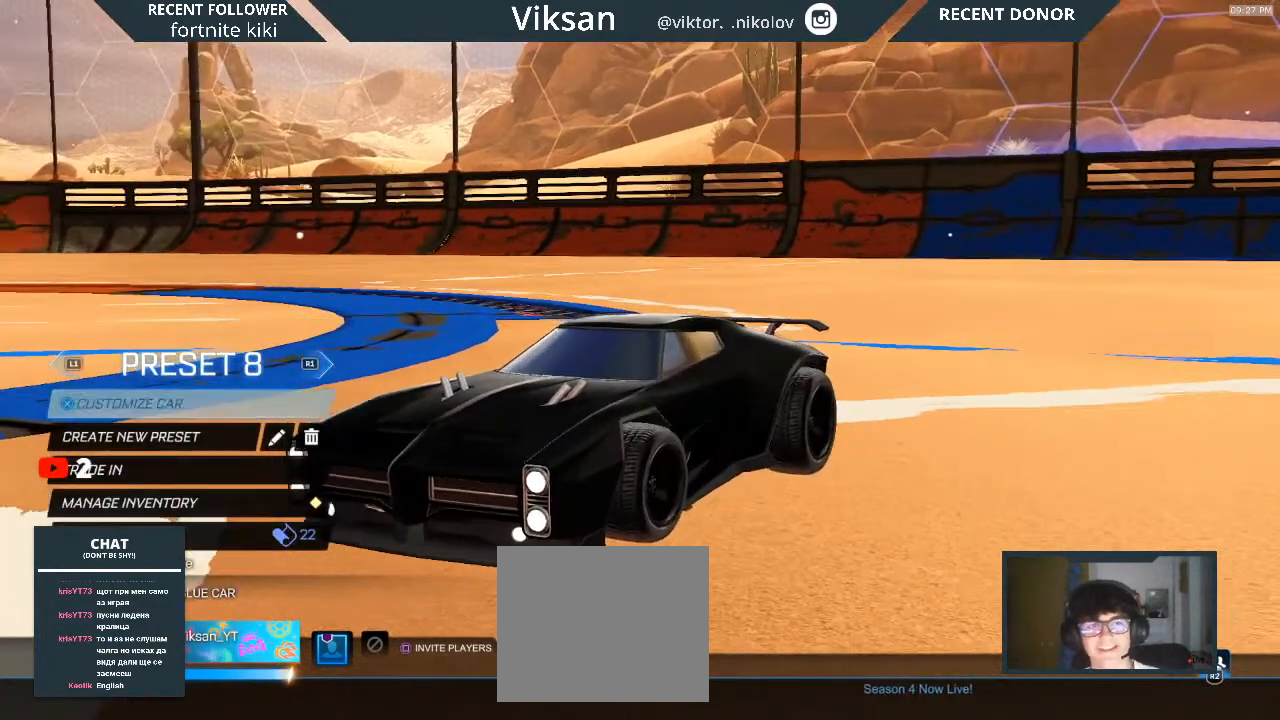
{"buttons": [], "left_stick": "center", "right_stick": "center", "events": []}